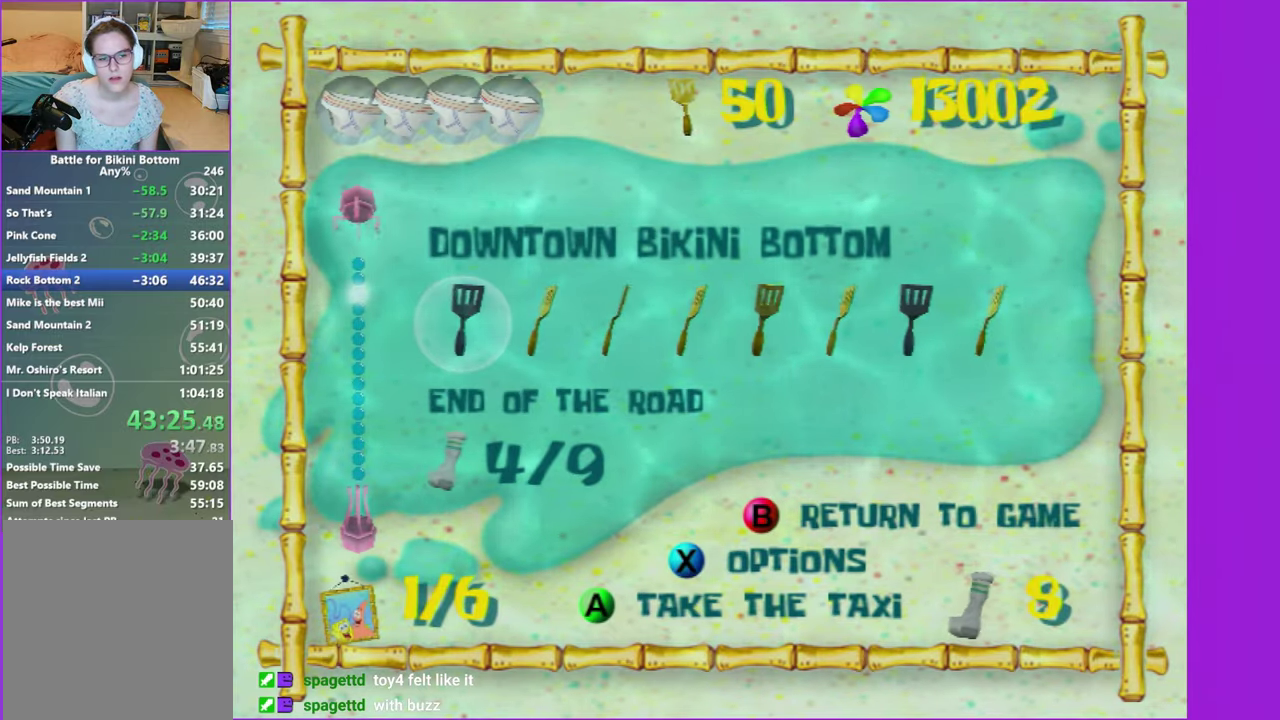
Gameplay with a controller (Xbox layout); each line is a JSON object with the inputs held at the frame after it. "events" lists button and stick changes between this image and that frame as [ms after this image, input, new state], when the widget could be followed in between. Not read: L3 R3.
{"buttons": ["DPAD_UP"], "left_stick": "center", "right_stick": "center", "events": [[166, "DPAD_UP", "down"], [250, "DPAD_UP", "up"], [450, "DPAD_UP", "down"]]}
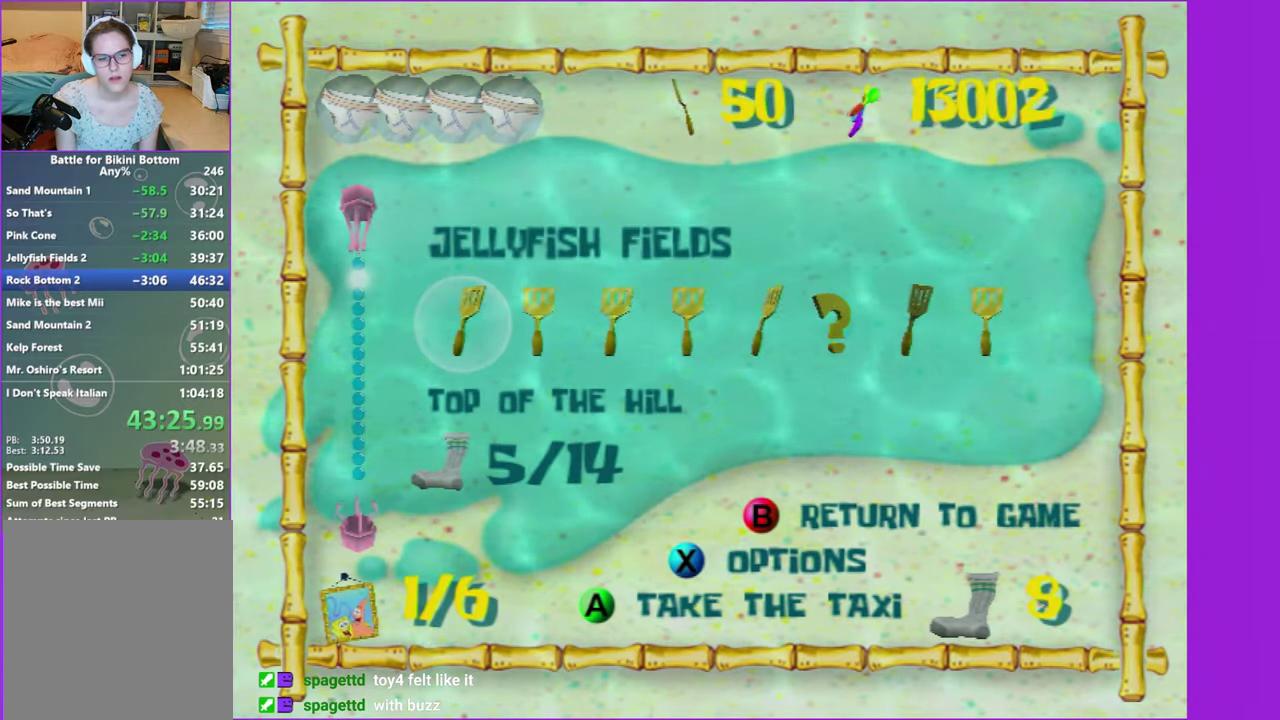
{"buttons": [], "left_stick": "center", "right_stick": "center", "events": [[33, "DPAD_UP", "up"], [233, "DPAD_RIGHT", "down"], [300, "DPAD_RIGHT", "up"], [350, "A", "down"], [433, "A", "up"]]}
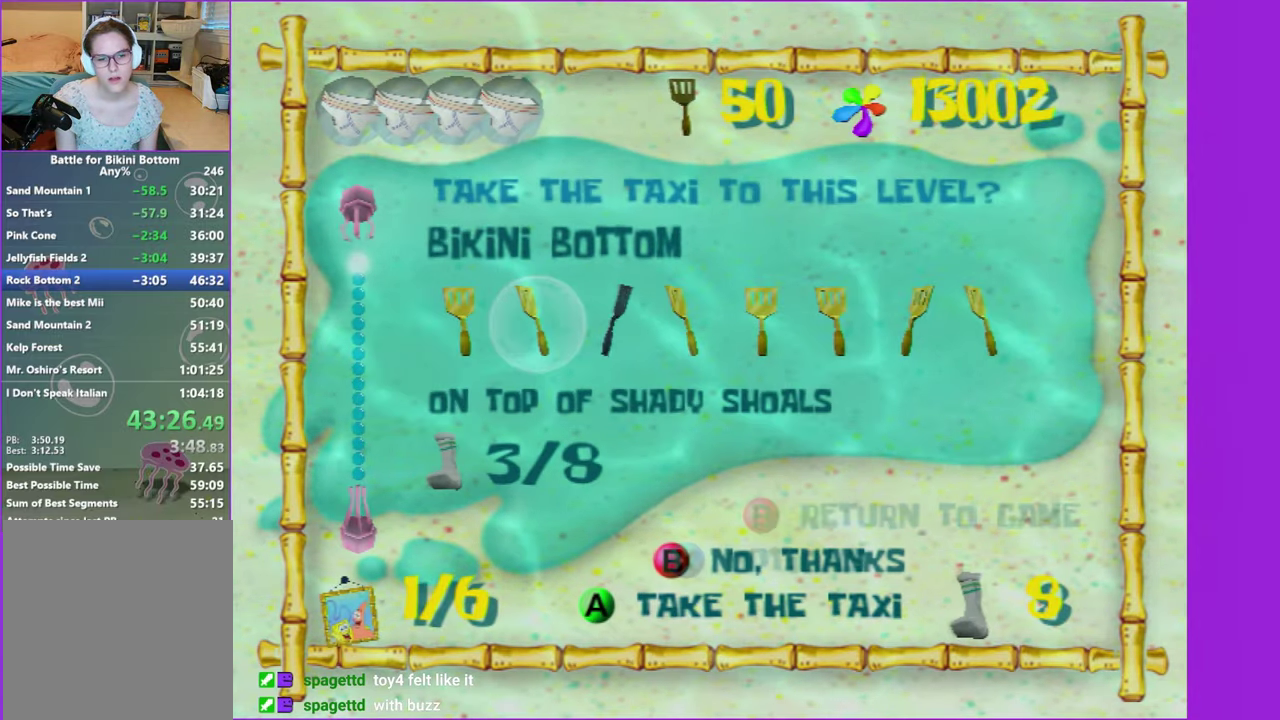
{"buttons": [], "left_stick": "left", "right_stick": "center", "events": [[16, "A", "down"], [100, "A", "up"], [300, "left_stick", "left"]]}
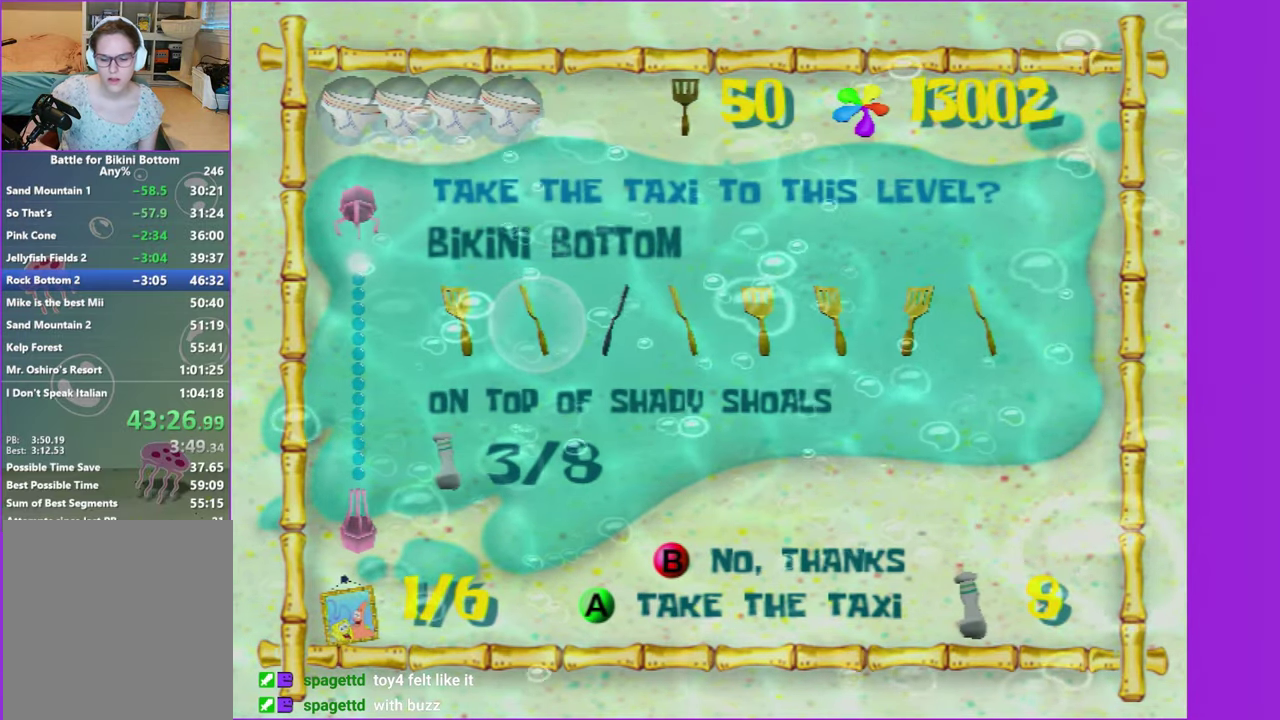
{"buttons": [], "left_stick": "left", "right_stick": "center"}
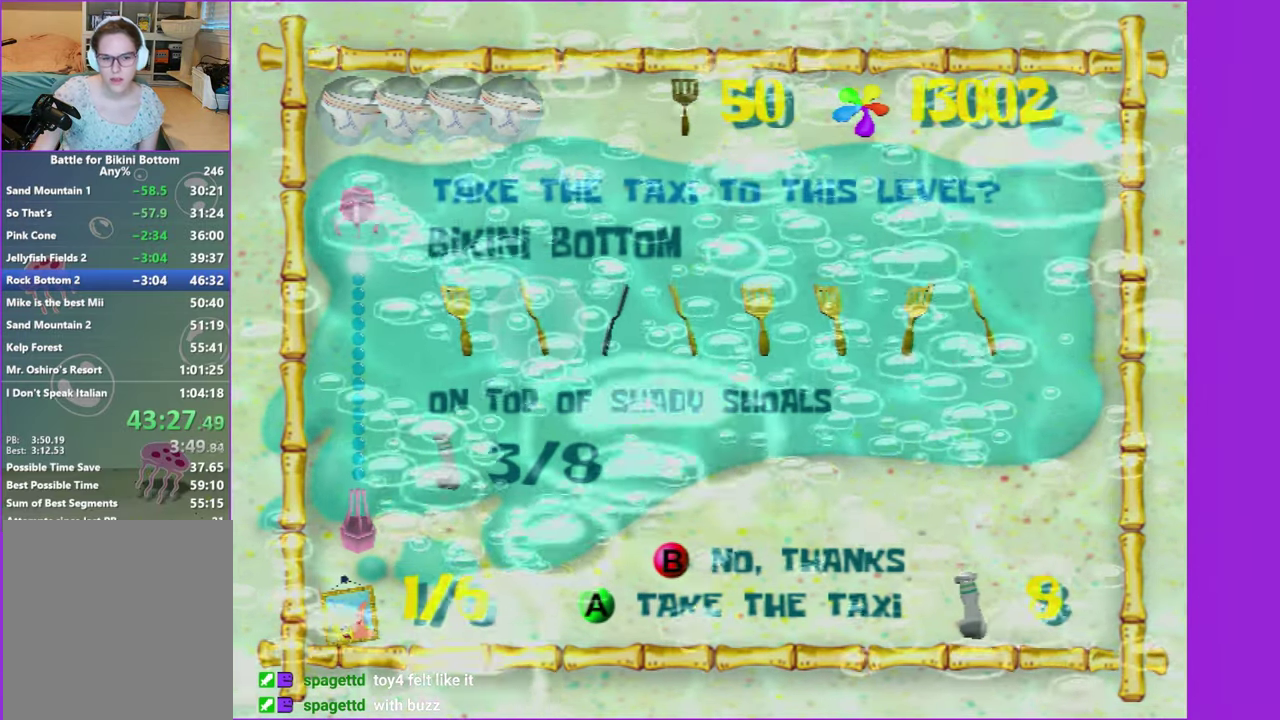
{"buttons": [], "left_stick": "left", "right_stick": "center", "events": []}
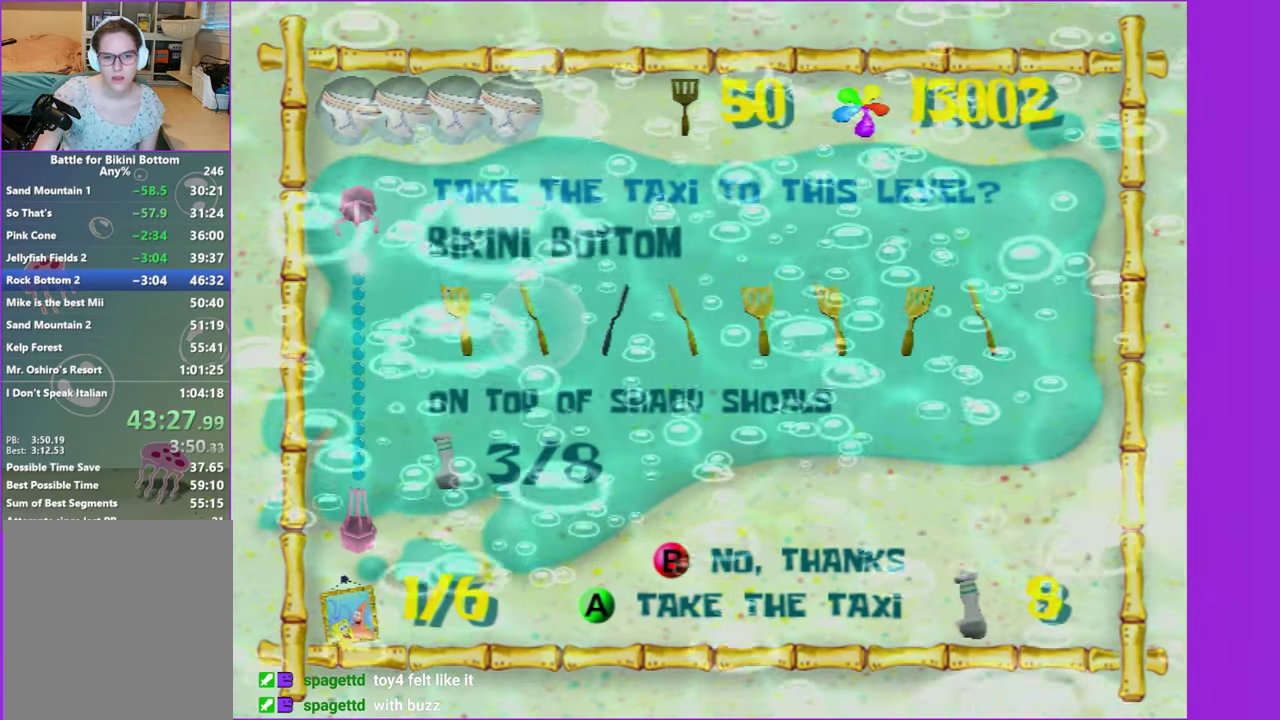
{"buttons": [], "left_stick": "left", "right_stick": "center", "events": []}
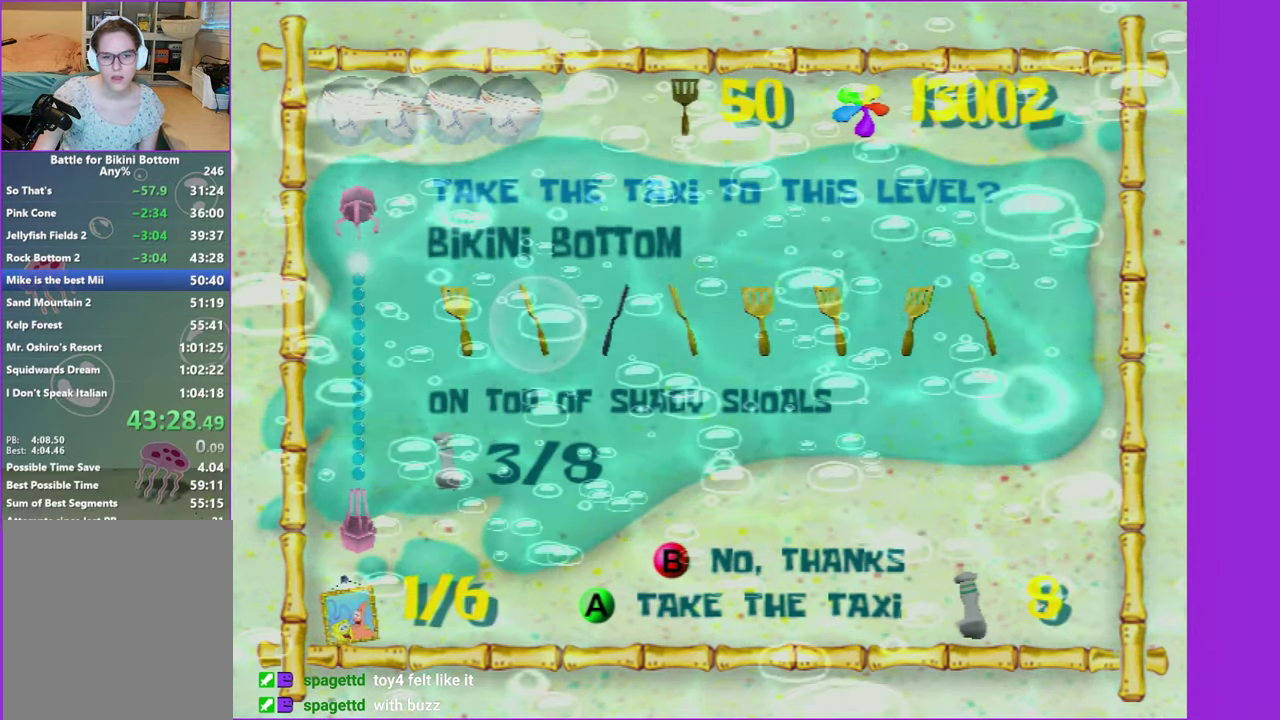
{"buttons": [], "left_stick": "right", "right_stick": "center", "events": [[133, "left_stick", "right"]]}
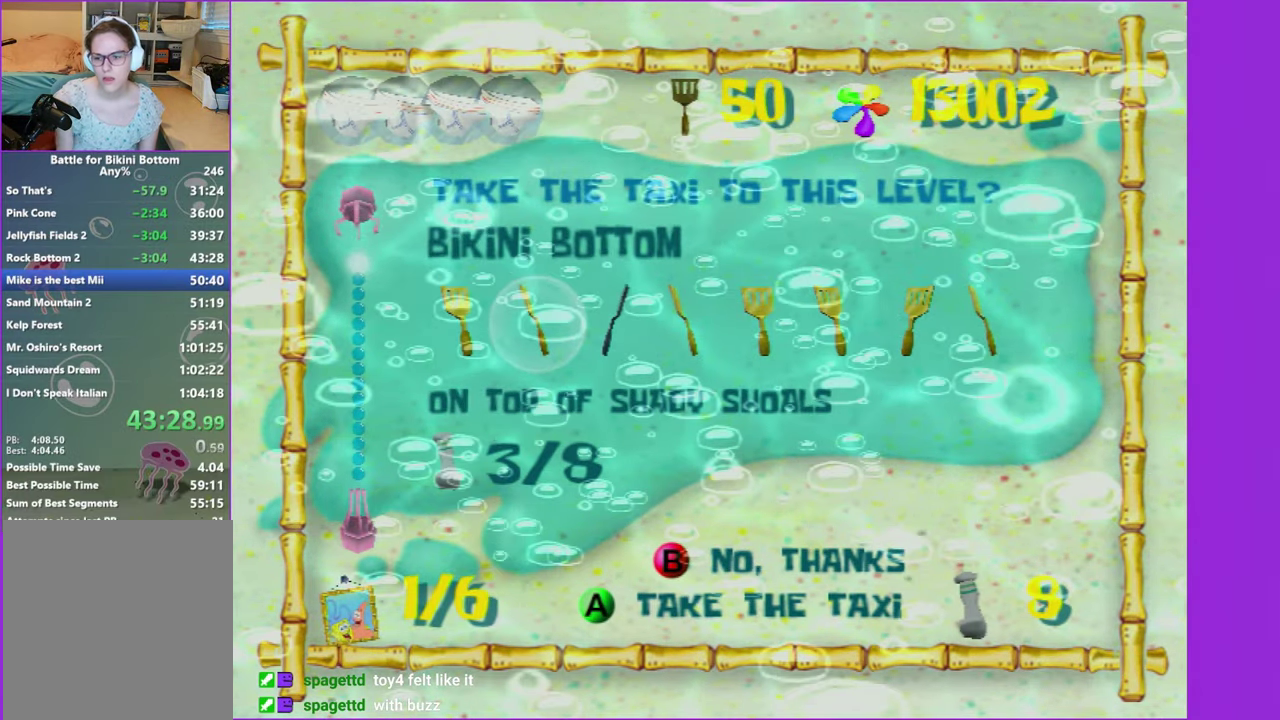
{"buttons": [], "left_stick": "down-left", "right_stick": "right"}
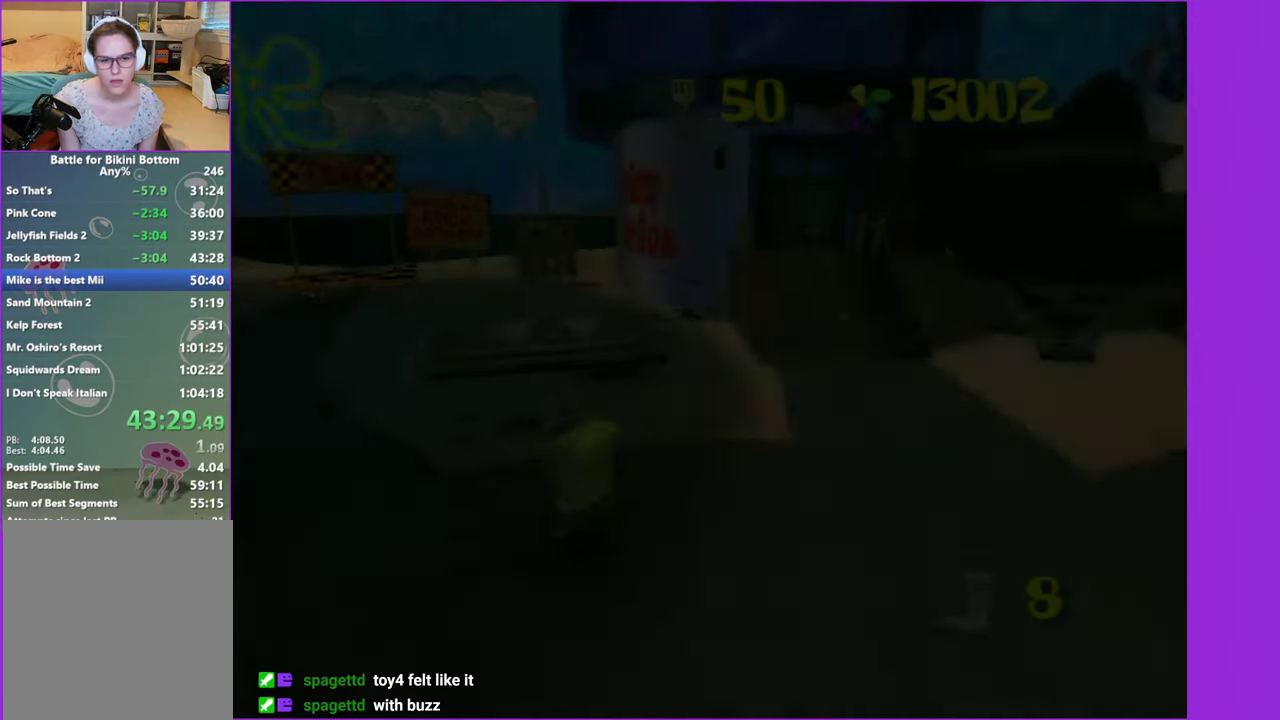
{"buttons": [], "left_stick": "left", "right_stick": "right", "events": [[350, "left_stick", "left"]]}